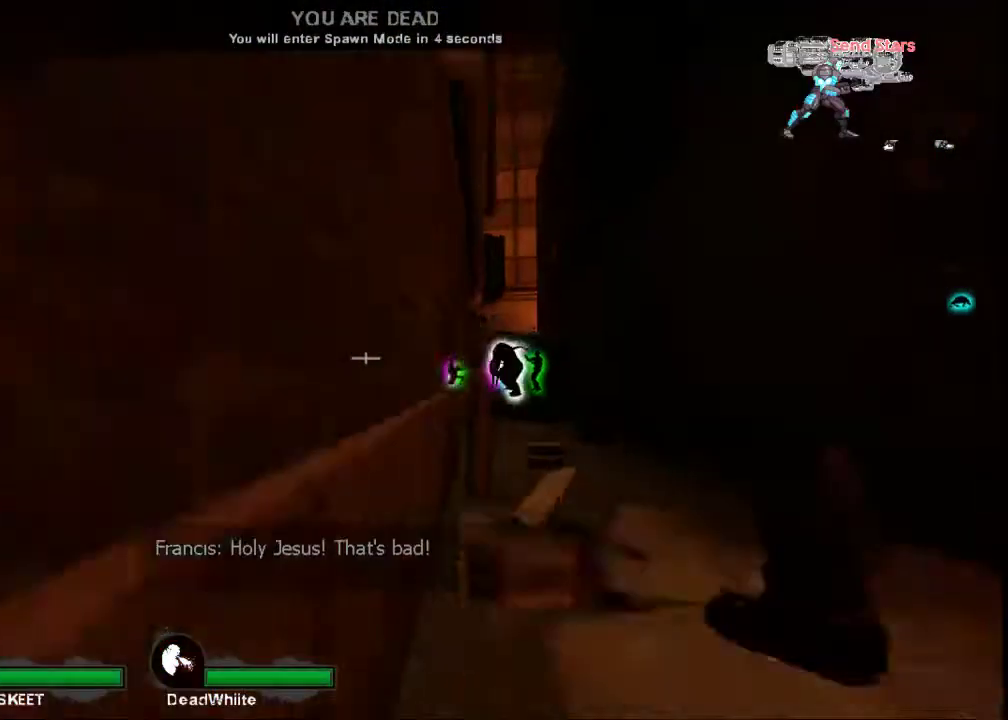
Gameplay with keyboard and mouse; each line is a JSON object with the keys and mouse buttons held at the frame after it. "events" lists presses ("down") and releases ("up") of "a", "ctrl", "d", "e", "f", "q", "r", "s", "shift", "space", "tab", "w", "mouse_left", "mouse_wheel", "mouse_right", "mouse_mb4" and "mouse_mb5" between this image and that frame as [ms after this image, input, new state], when the widget could be followed in between. "mouse_left", "mouse_wheel", "mouse_right", "mouse_mb4", "mouse_mb5" = the "left", "wheel", "right", "mb4", "mb5" buttons of the "mouse" list. No other keys are recorded. "wheel" means that the mouse wheel is clicked or scrolled. Not read: mouse_move.
{"keys": ["w"], "mouse": [], "events": [[33, "w", "down"], [167, "d", "down"], [267, "d", "up"]]}
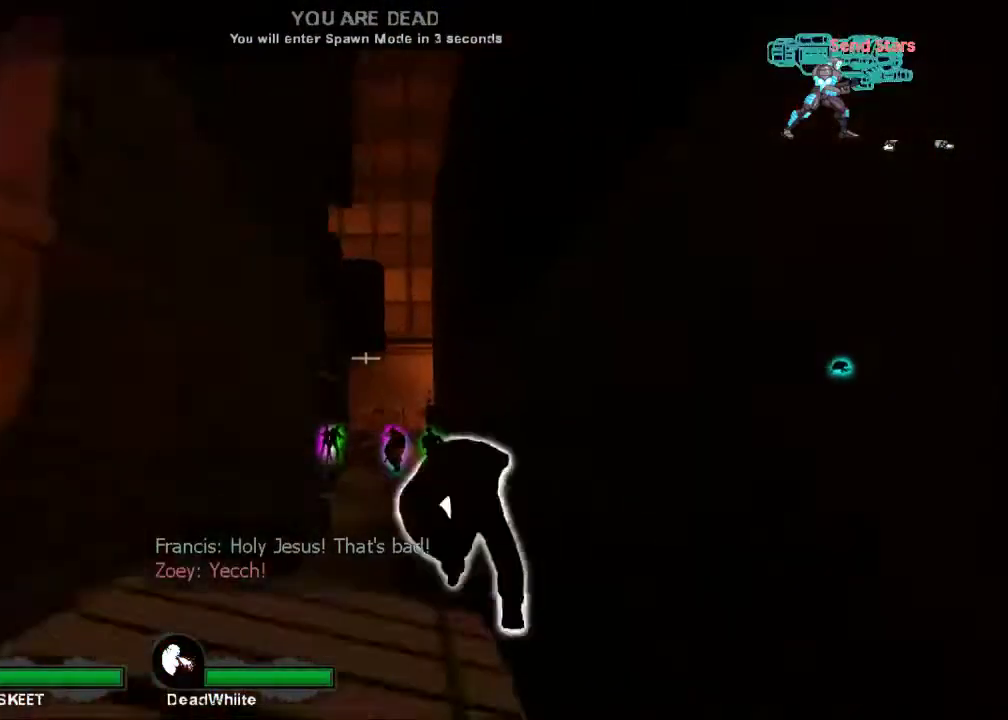
{"keys": [], "mouse": [], "events": [[133, "w", "up"]]}
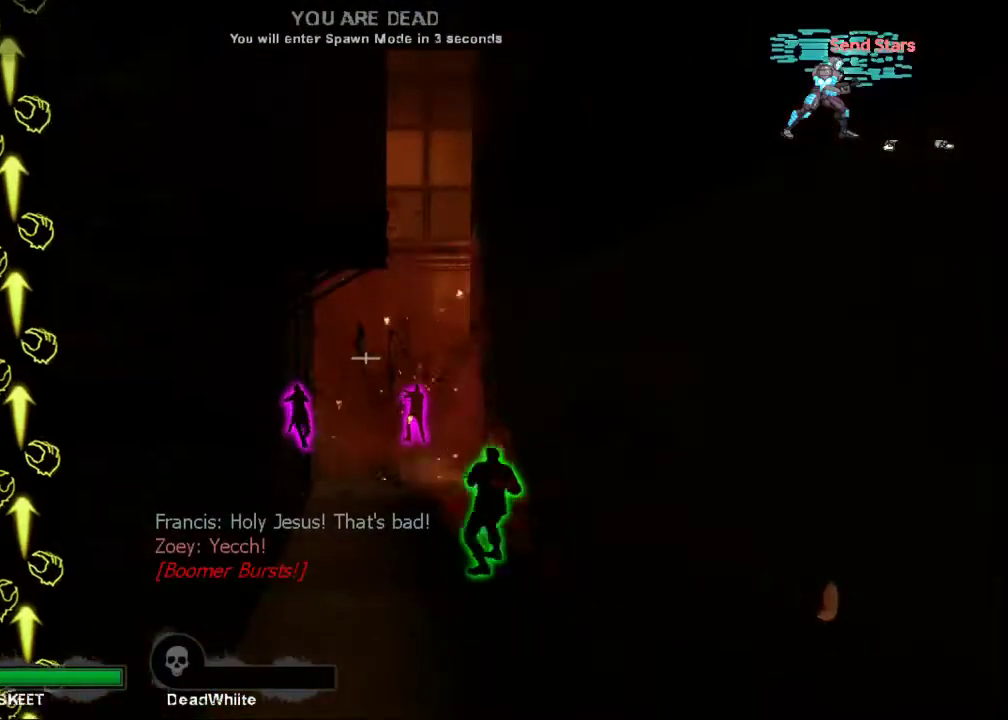
{"keys": [], "mouse": [], "events": [[67, "w", "down"], [200, "w", "up"]]}
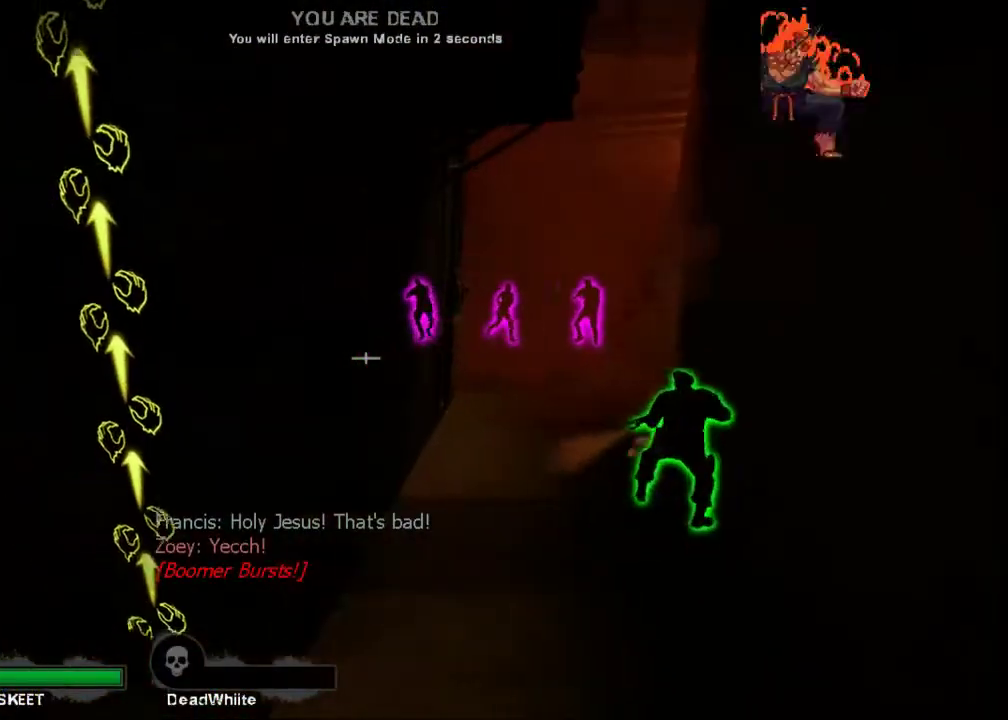
{"keys": [], "mouse": [], "events": []}
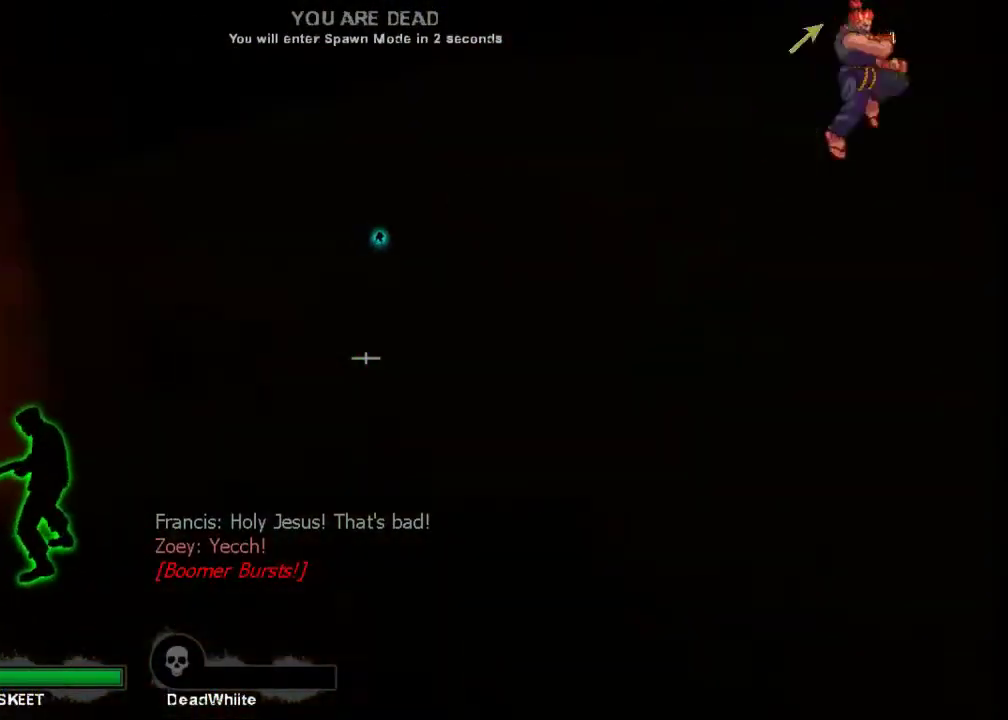
{"keys": [], "mouse": [], "events": [[167, "a", "down"], [267, "s", "down"], [300, "a", "up"], [367, "s", "up"]]}
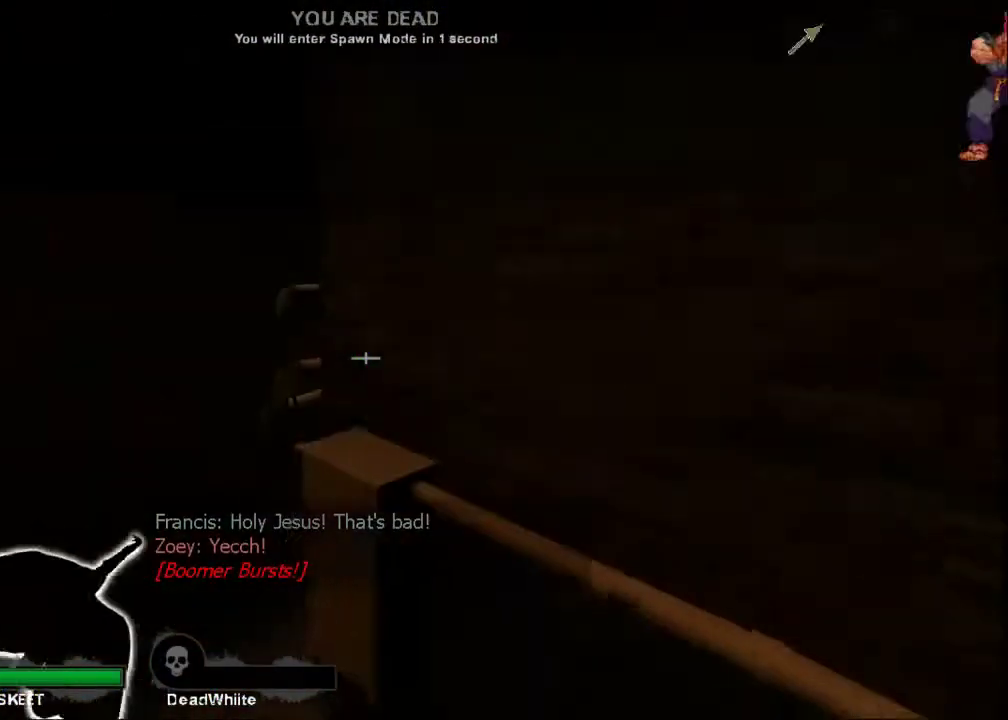
{"keys": ["r"], "mouse": [], "events": [[433, "r", "down"]]}
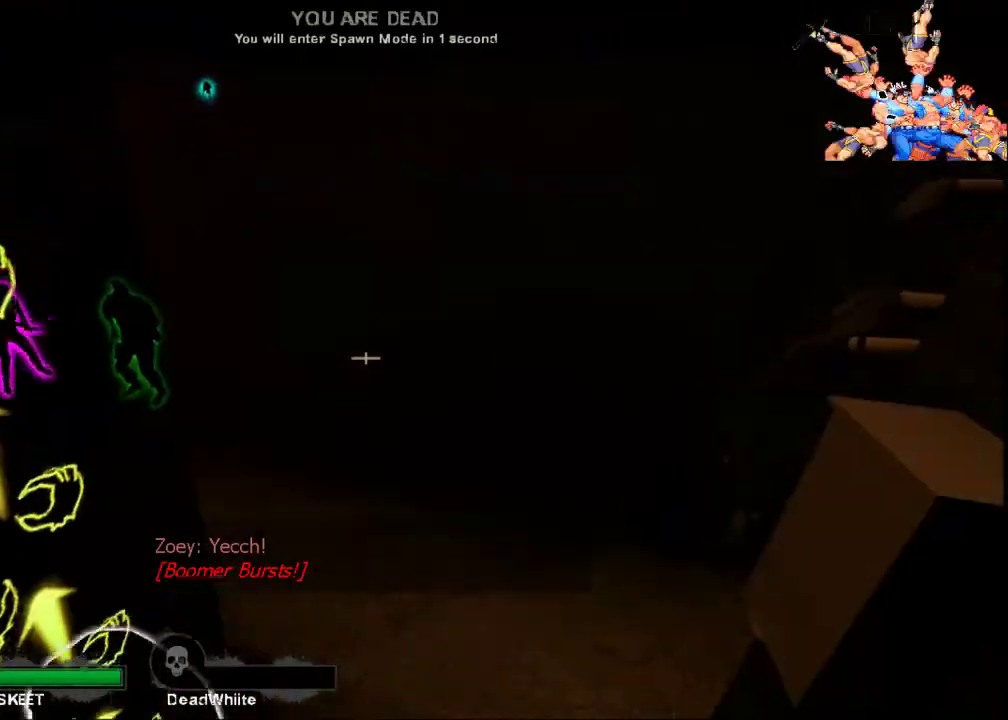
{"keys": [], "mouse": ["right"], "events": [[33, "r", "up"], [467, "mouse_right", "down"]]}
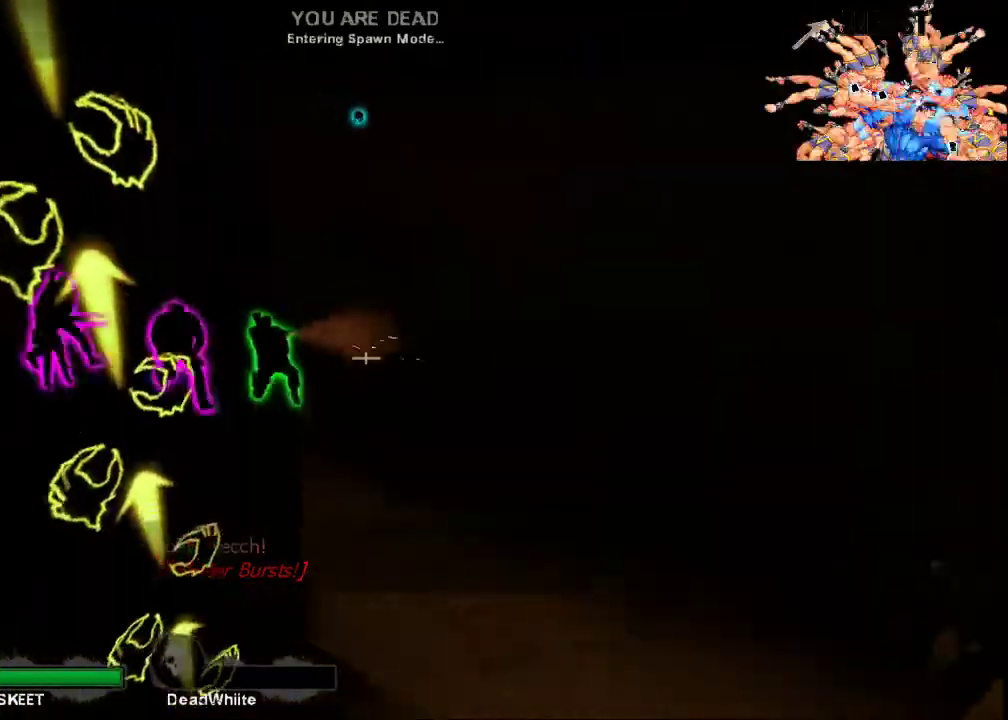
{"keys": [], "mouse": [], "events": [[100, "mouse_right", "up"]]}
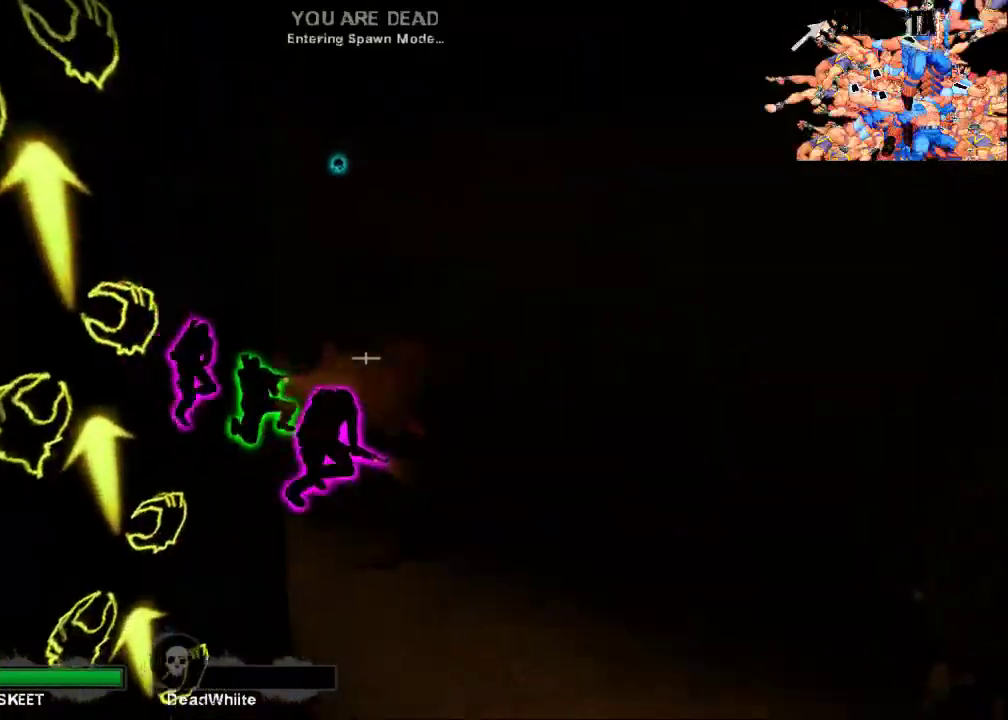
{"keys": [], "mouse": [], "events": []}
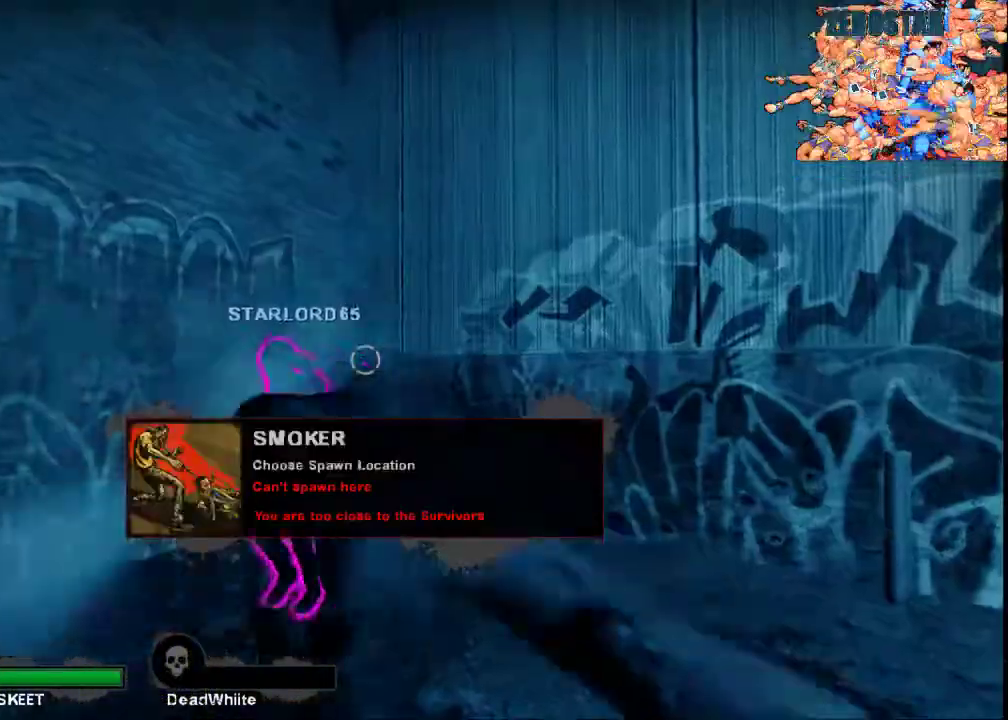
{"keys": [], "mouse": [], "events": []}
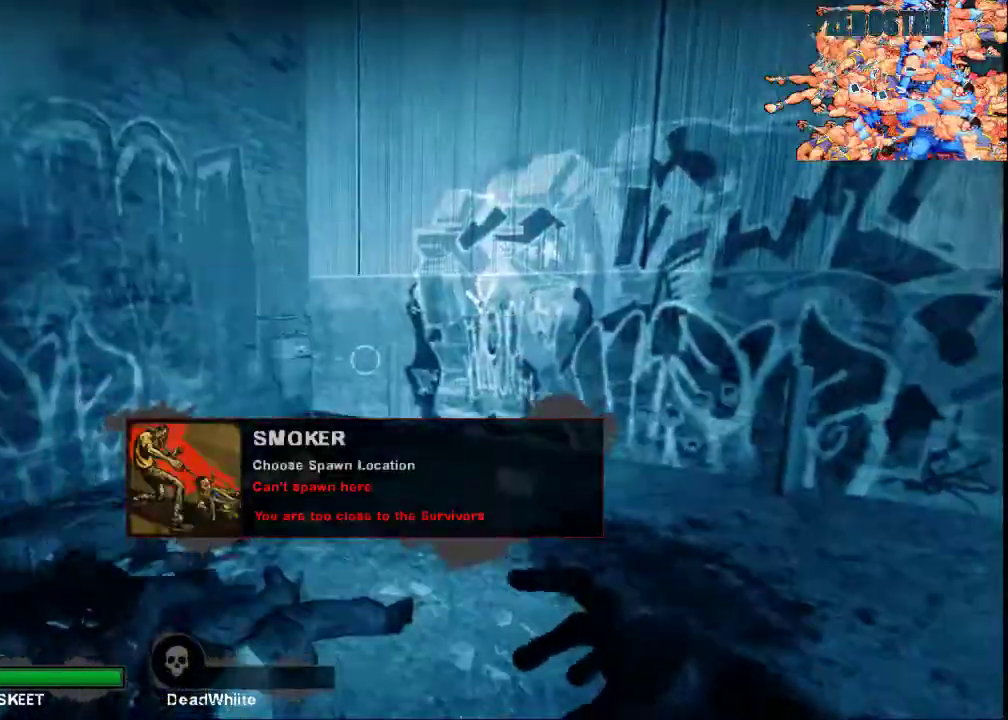
{"keys": ["a", "w"], "mouse": [], "events": [[333, "a", "down"], [333, "w", "down"]]}
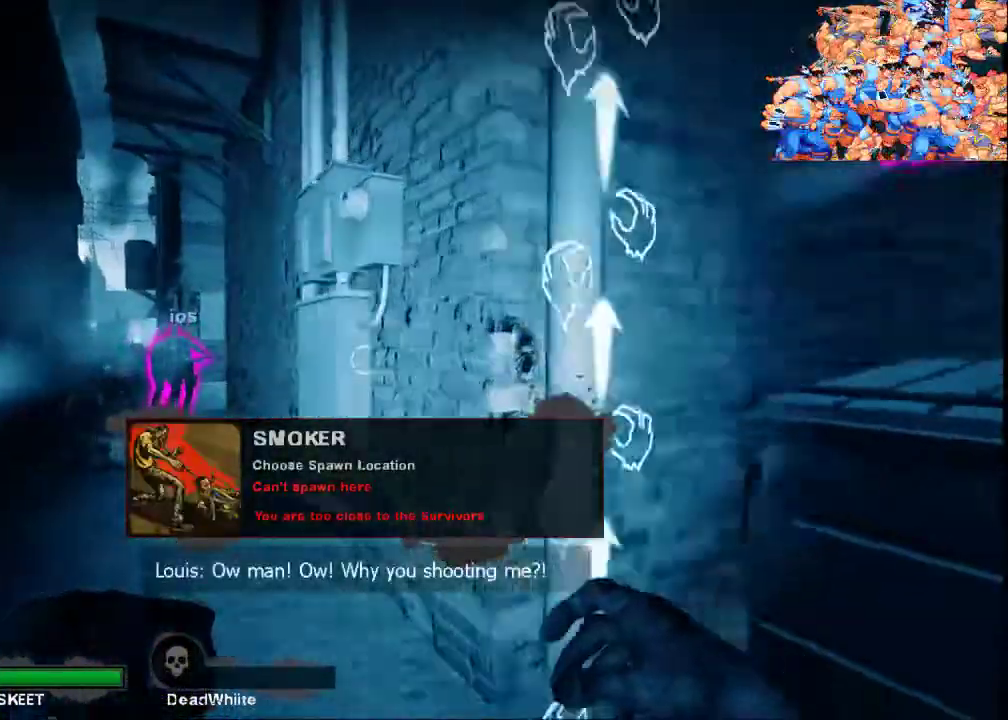
{"keys": ["d"], "mouse": [], "events": [[100, "a", "up"], [233, "d", "down"], [267, "w", "up"]]}
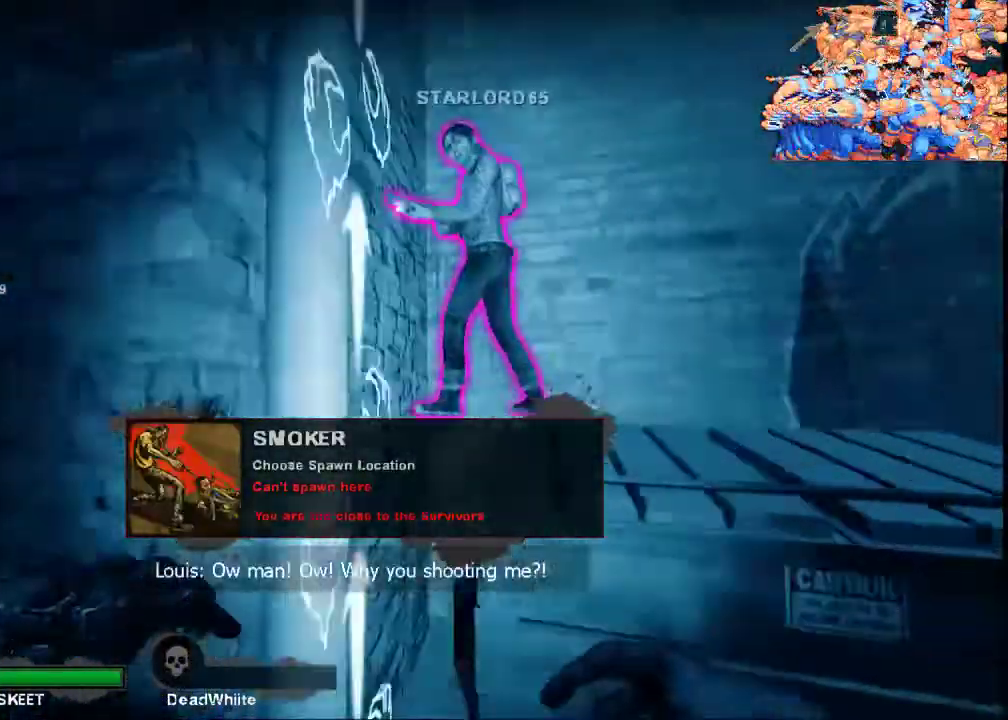
{"keys": ["w"], "mouse": [], "events": [[33, "w", "down"], [100, "d", "up"]]}
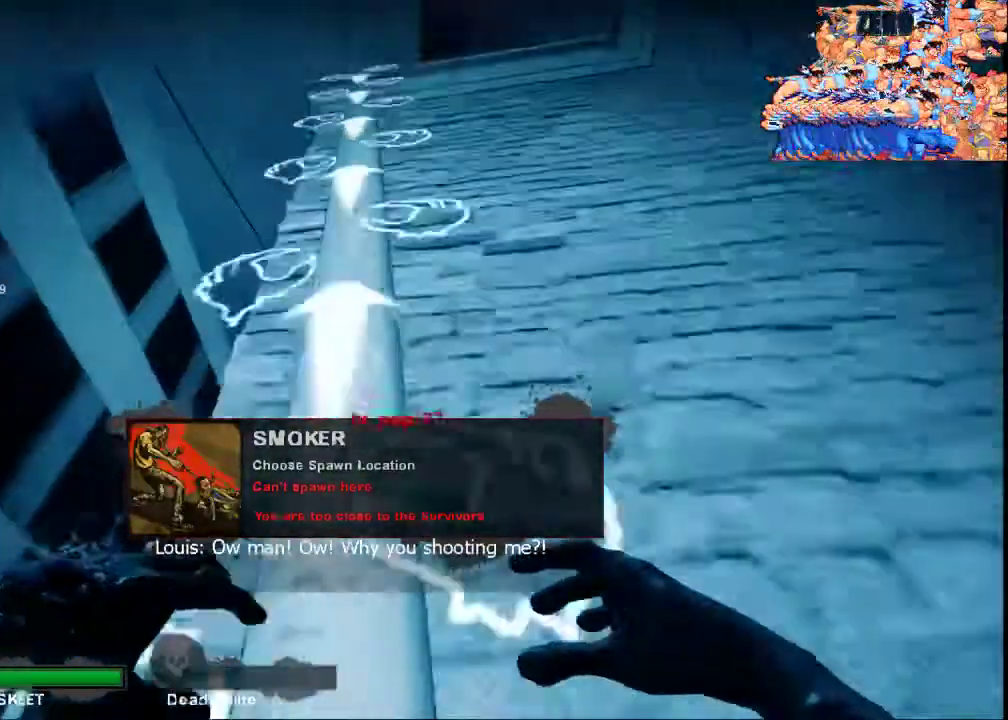
{"keys": ["w"], "mouse": [], "events": []}
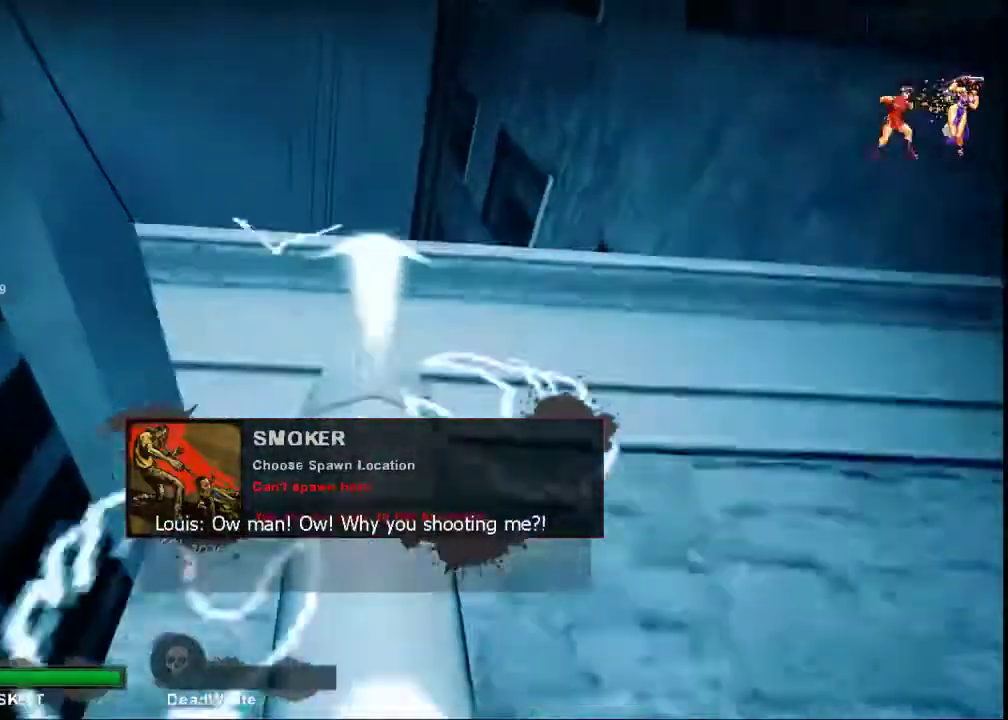
{"keys": ["w"], "mouse": [], "events": []}
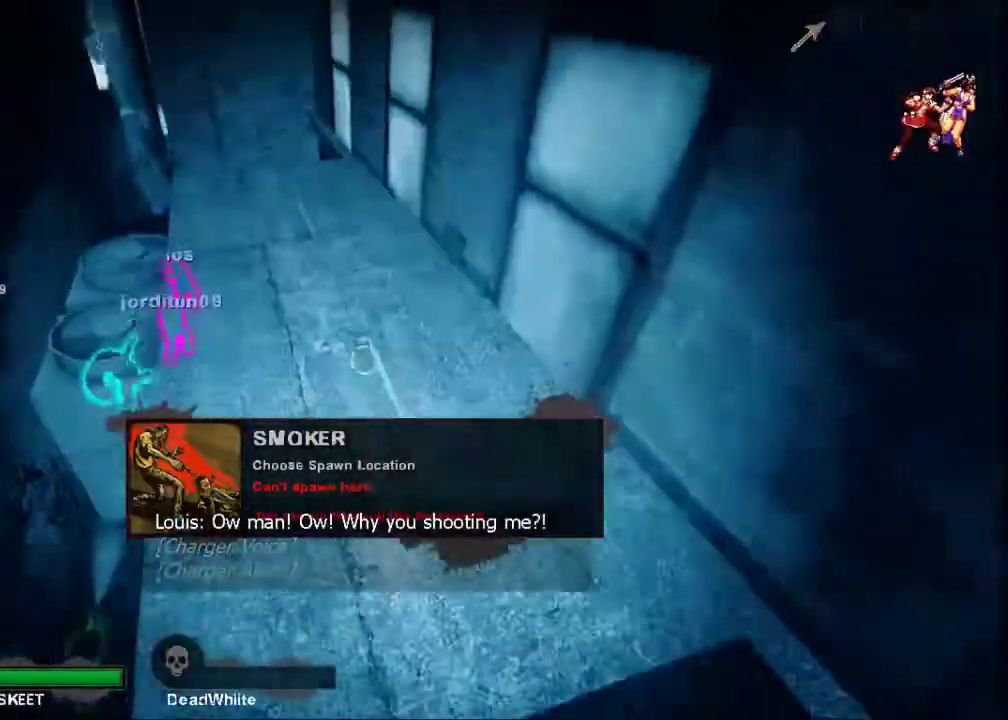
{"keys": ["d", "w"], "mouse": [], "events": [[100, "d", "down"]]}
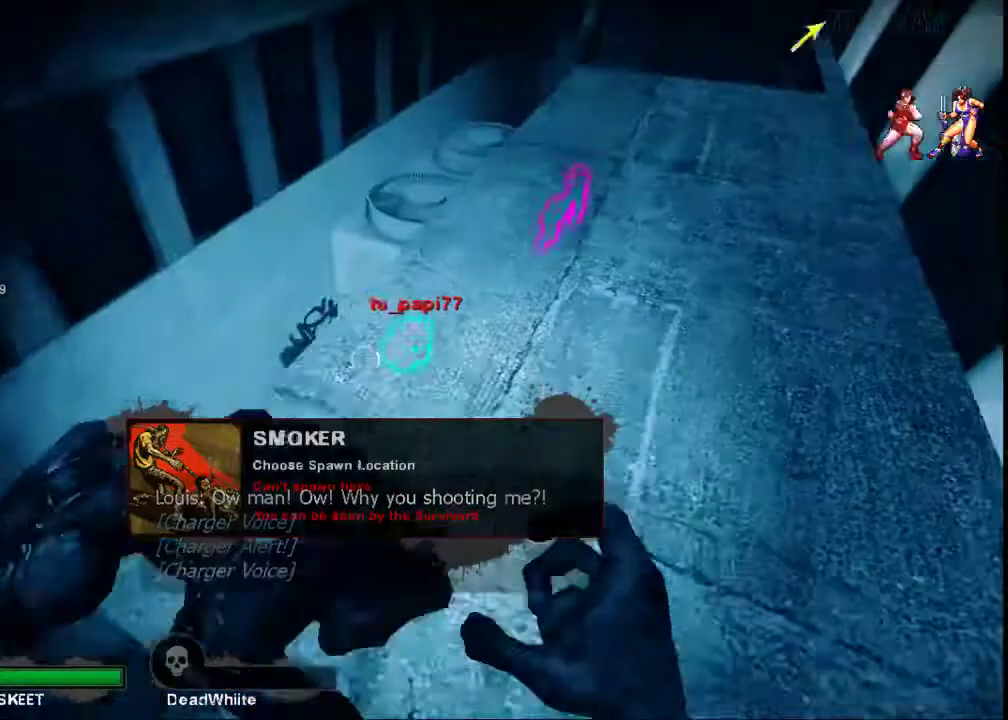
{"keys": [], "mouse": ["left"], "events": [[233, "mouse_left", "down"], [267, "w", "up"], [367, "d", "up"], [367, "mouse_left", "up"], [433, "mouse_left", "down"]]}
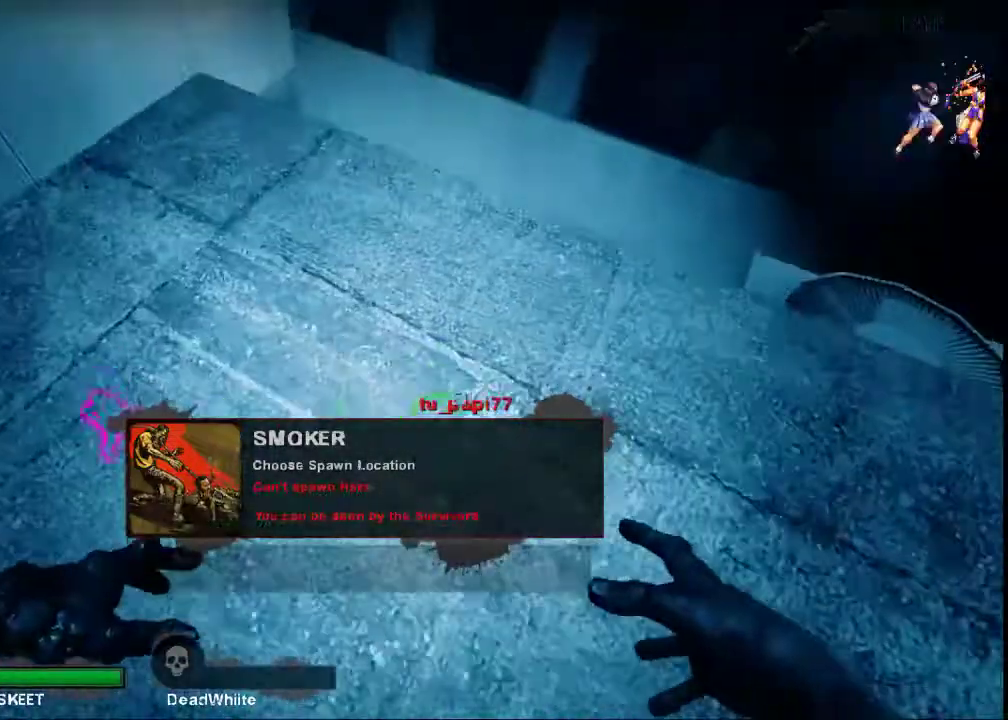
{"keys": ["a", "w"], "mouse": [], "events": [[33, "mouse_left", "up"], [67, "mouse_left", "down"], [267, "mouse_left", "up"], [433, "a", "down"], [433, "w", "down"]]}
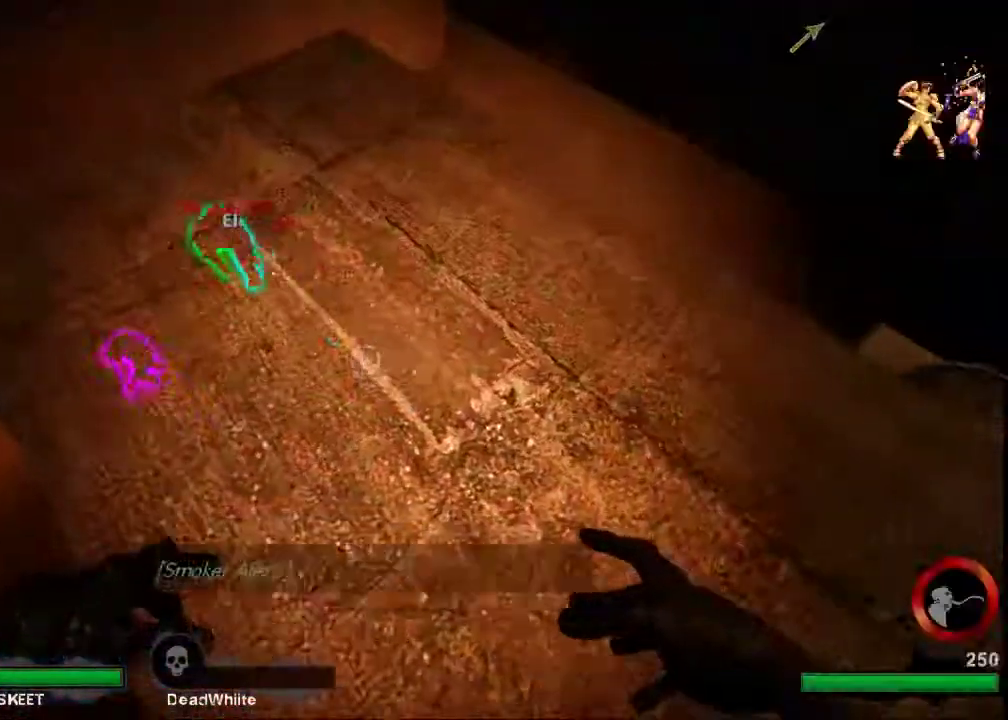
{"keys": ["w"], "mouse": [], "events": [[67, "a", "up"], [267, "a", "down"], [500, "a", "up"]]}
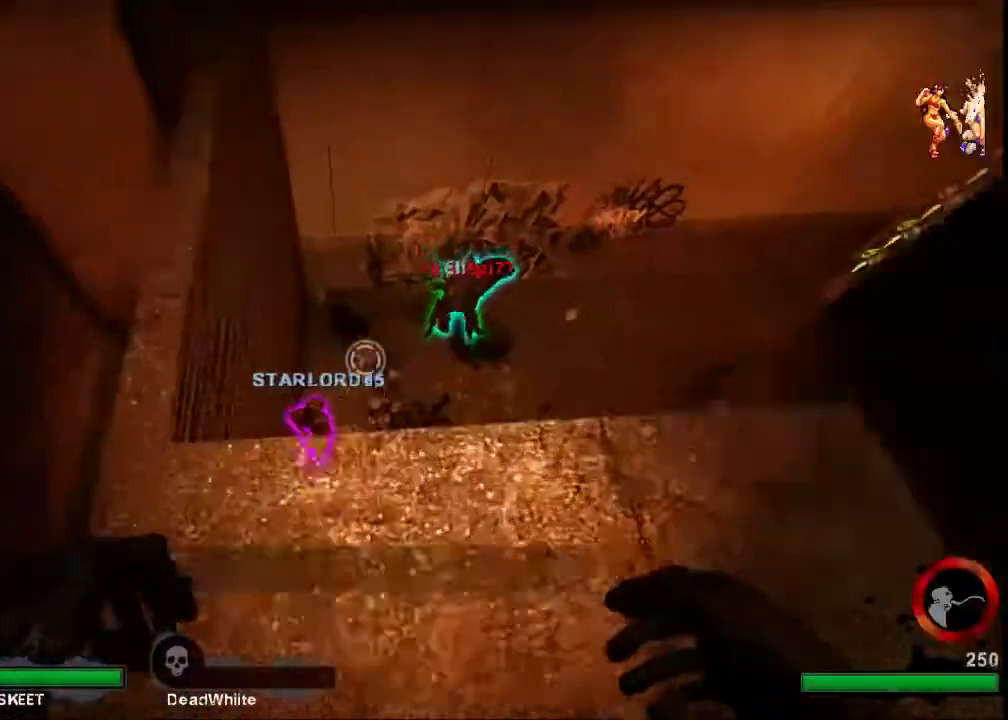
{"keys": [], "mouse": ["left"], "events": [[67, "w", "up"], [133, "mouse_left", "down"], [267, "a", "down"], [267, "s", "down"], [300, "a", "up"], [300, "mouse_left", "up"], [367, "mouse_left", "down"], [400, "s", "up"], [433, "mouse_left", "up"], [500, "mouse_left", "down"]]}
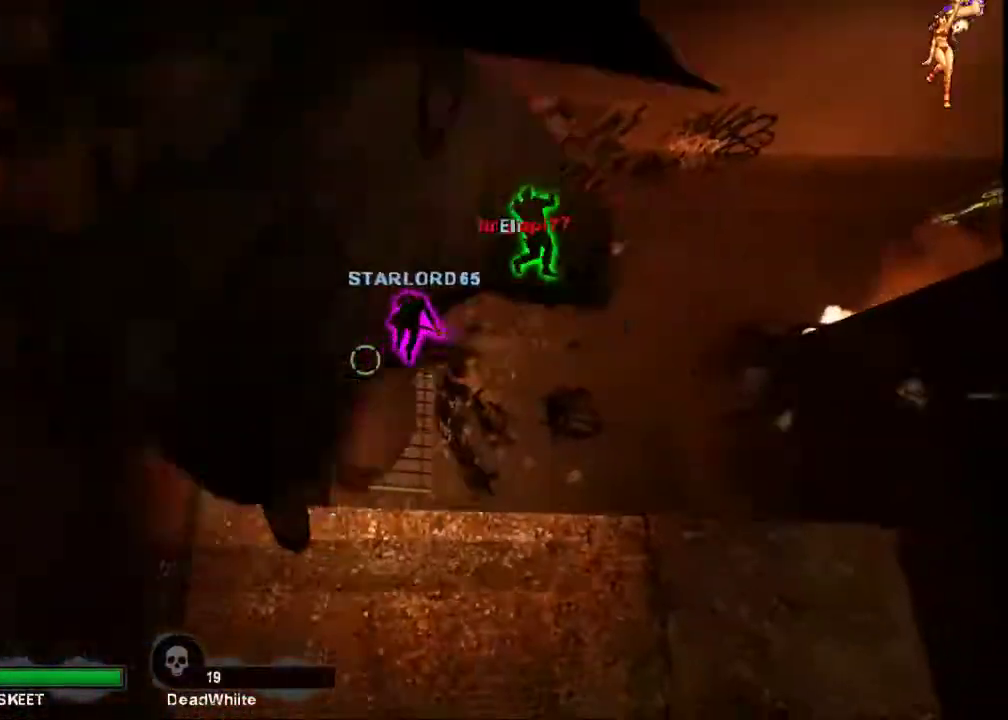
{"keys": [], "mouse": [], "events": [[100, "mouse_left", "up"]]}